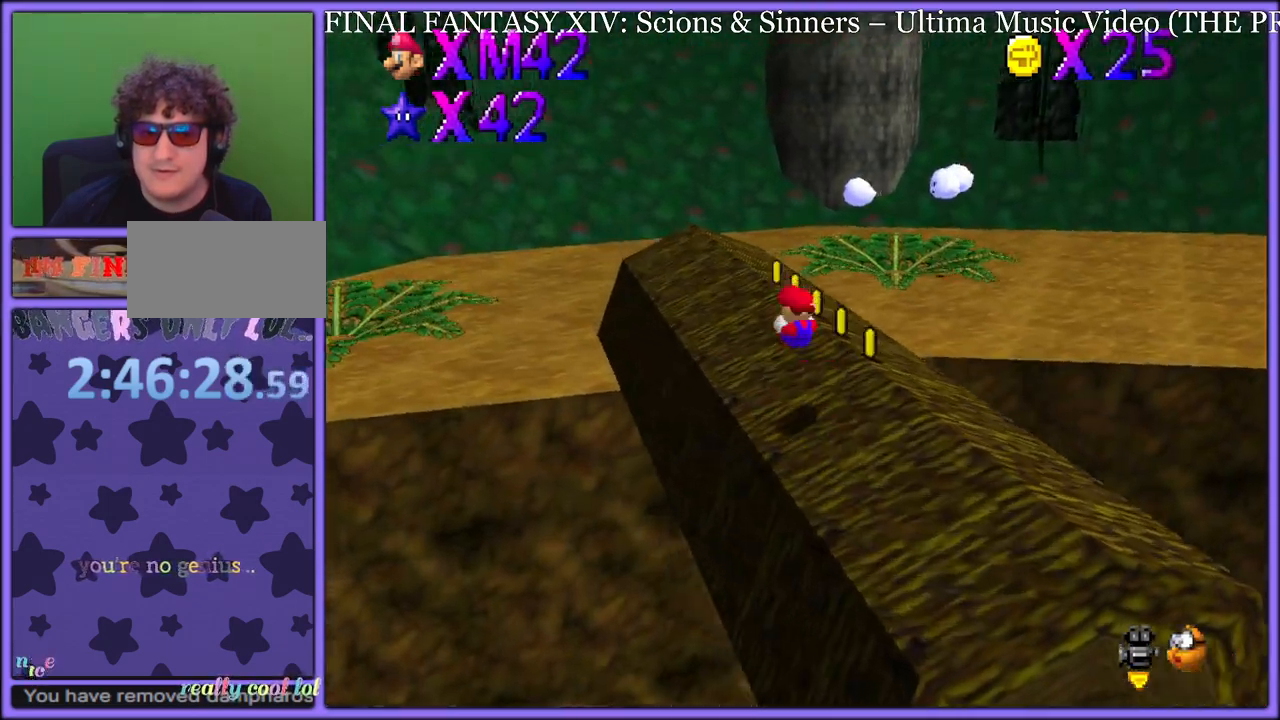
Gameplay with a controller (Nintendo layout); each line is a JSON object with the inputs held at the frame after it (dt_ms = milliseconds from this image to that frame). "button_events" lists button changes between this image and that frame as [ms after this image, input, new state], when the widget could be followed in between (sticks are given only as held states). Not read: L1 L3 R3.
{"dt_ms": 500, "buttons": [], "left_stick": "up", "button_events": [[350, "B", "down"], [450, "B", "up"]]}
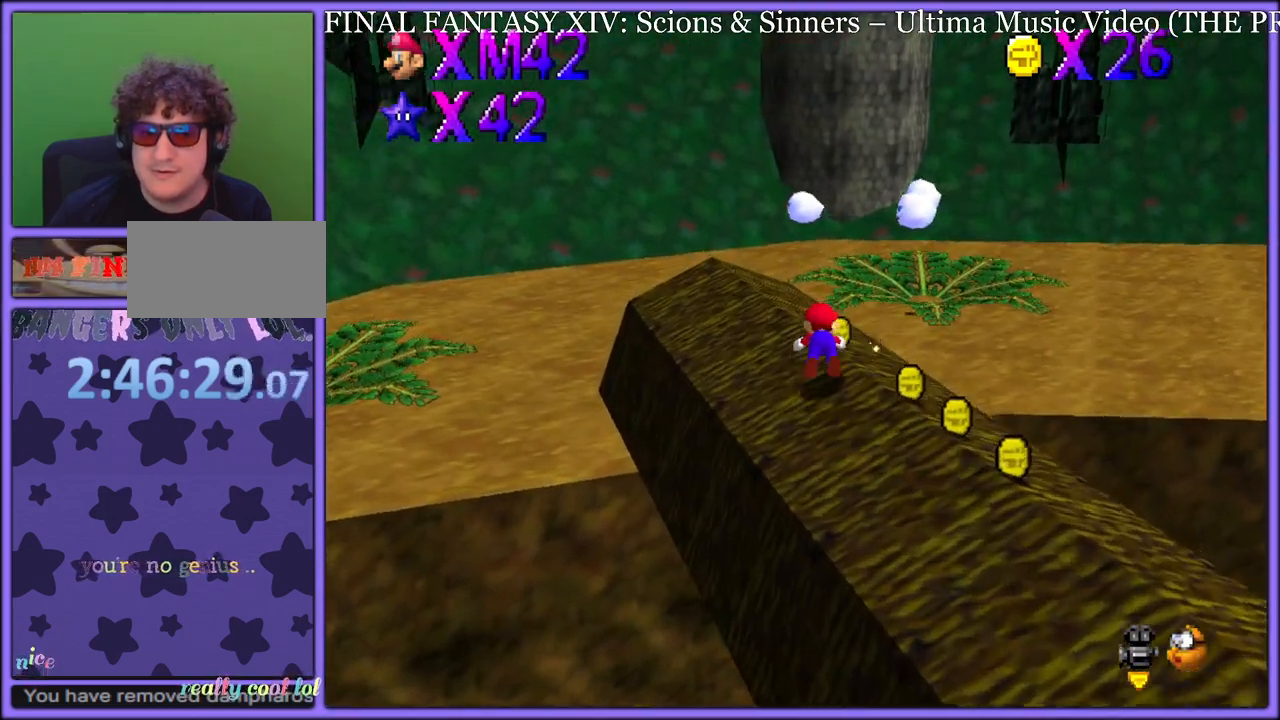
{"dt_ms": 500, "buttons": ["C_LEFT"], "left_stick": "up-left", "button_events": [[17, "C_LEFT", "down"], [117, "C_LEFT", "up"], [183, "A", "down"], [217, "B", "down"], [283, "A", "up"], [300, "B", "up"], [467, "C_LEFT", "down"]]}
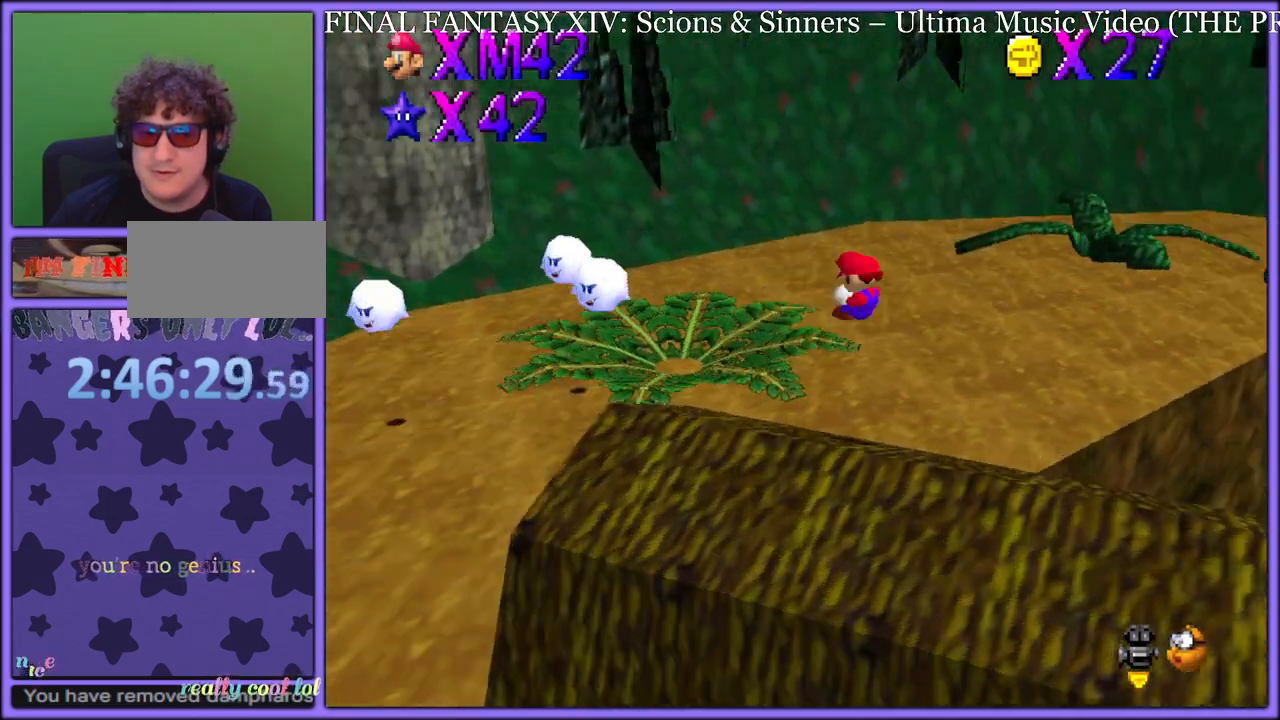
{"dt_ms": 500, "buttons": [], "left_stick": "up-left", "button_events": [[83, "C_LEFT", "up"]]}
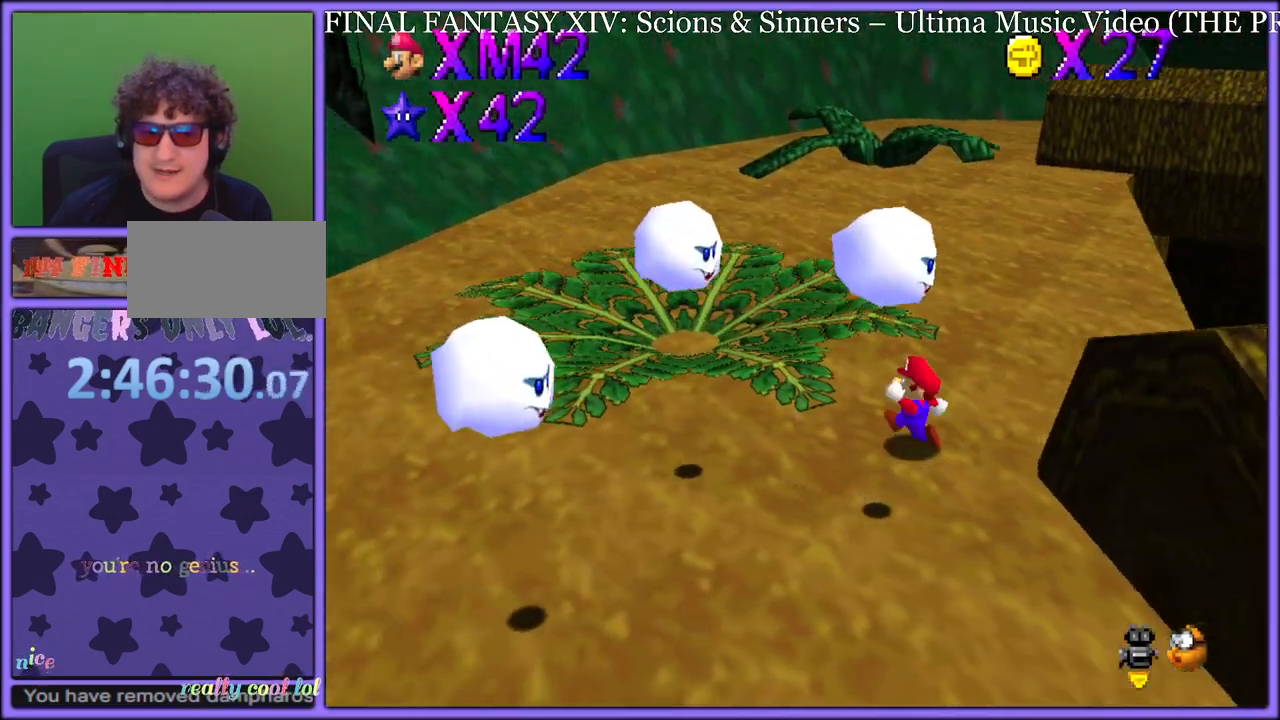
{"dt_ms": 500, "buttons": [], "left_stick": "up-left", "button_events": [[200, "B", "down"], [283, "B", "up"], [417, "C_LEFT", "down"], [483, "C_LEFT", "up"]]}
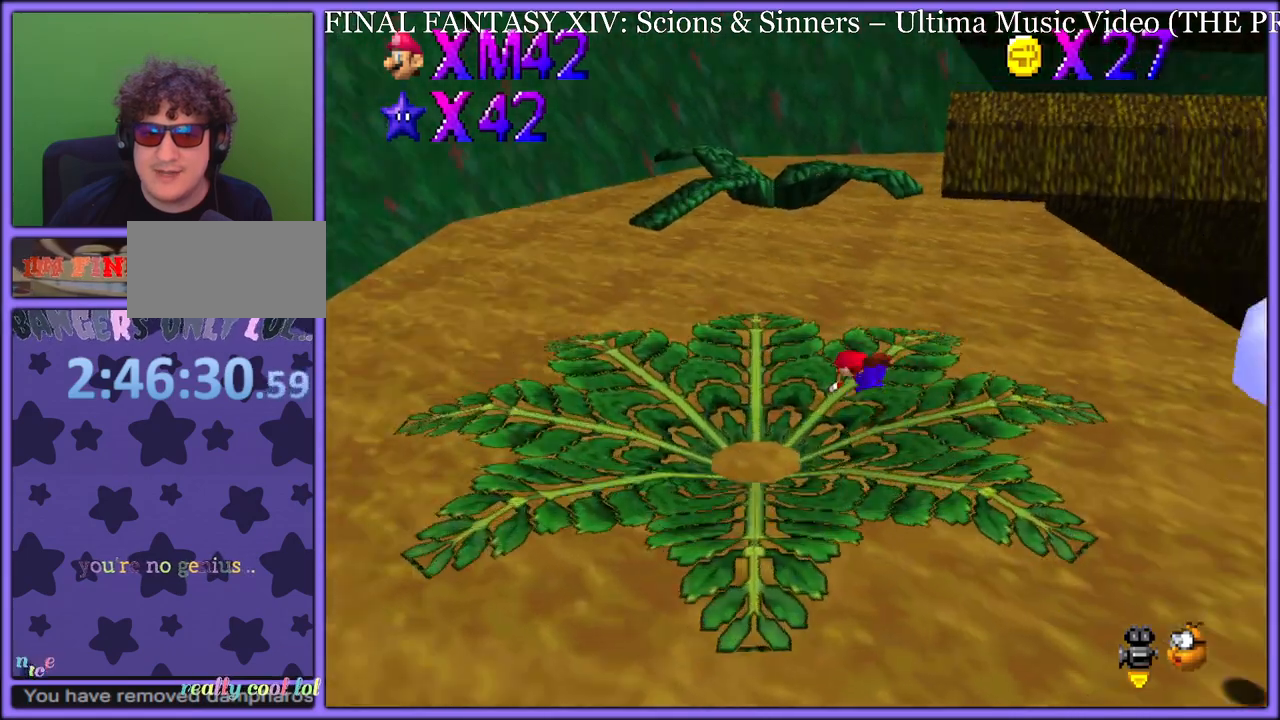
{"dt_ms": 500, "buttons": [], "left_stick": "up-left", "button_events": [[67, "A", "down"], [117, "B", "down"], [167, "A", "up"], [183, "B", "up"], [333, "C_UP", "down"], [450, "C_UP", "up"]]}
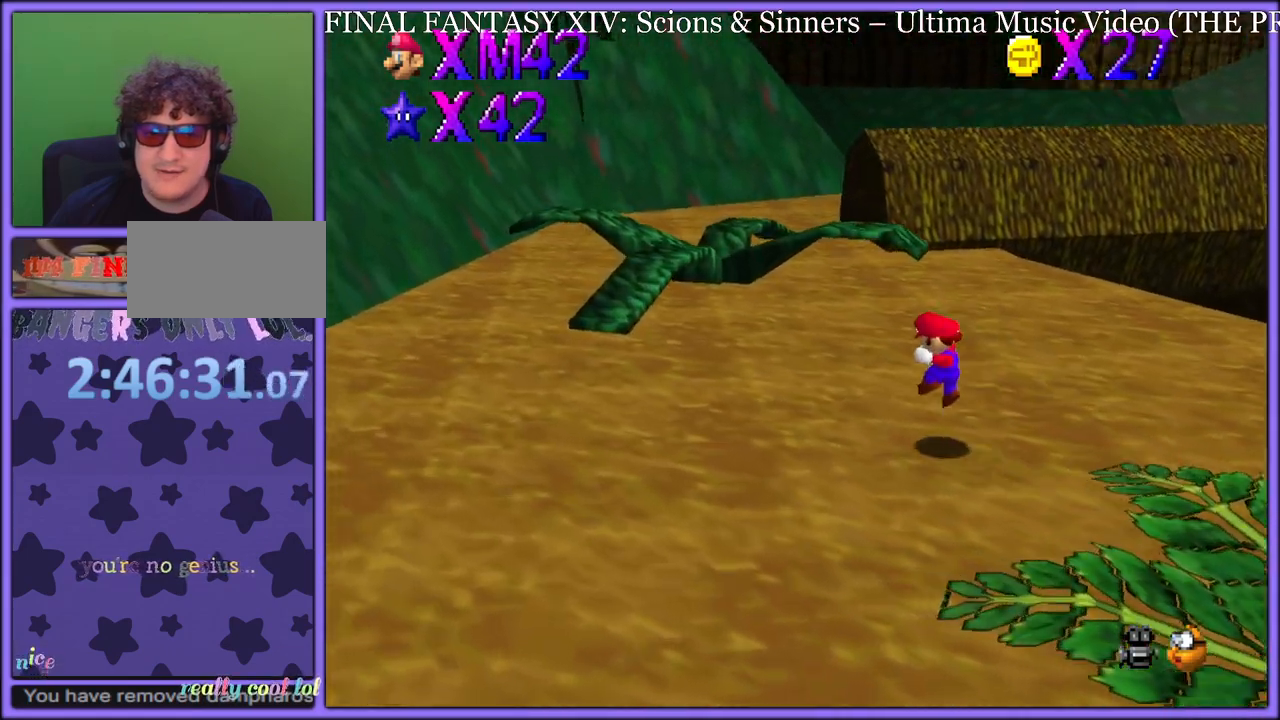
{"dt_ms": 500, "buttons": ["C_LEFT"], "left_stick": "up-left", "button_events": [[233, "B", "down"], [317, "B", "up"], [433, "C_LEFT", "down"]]}
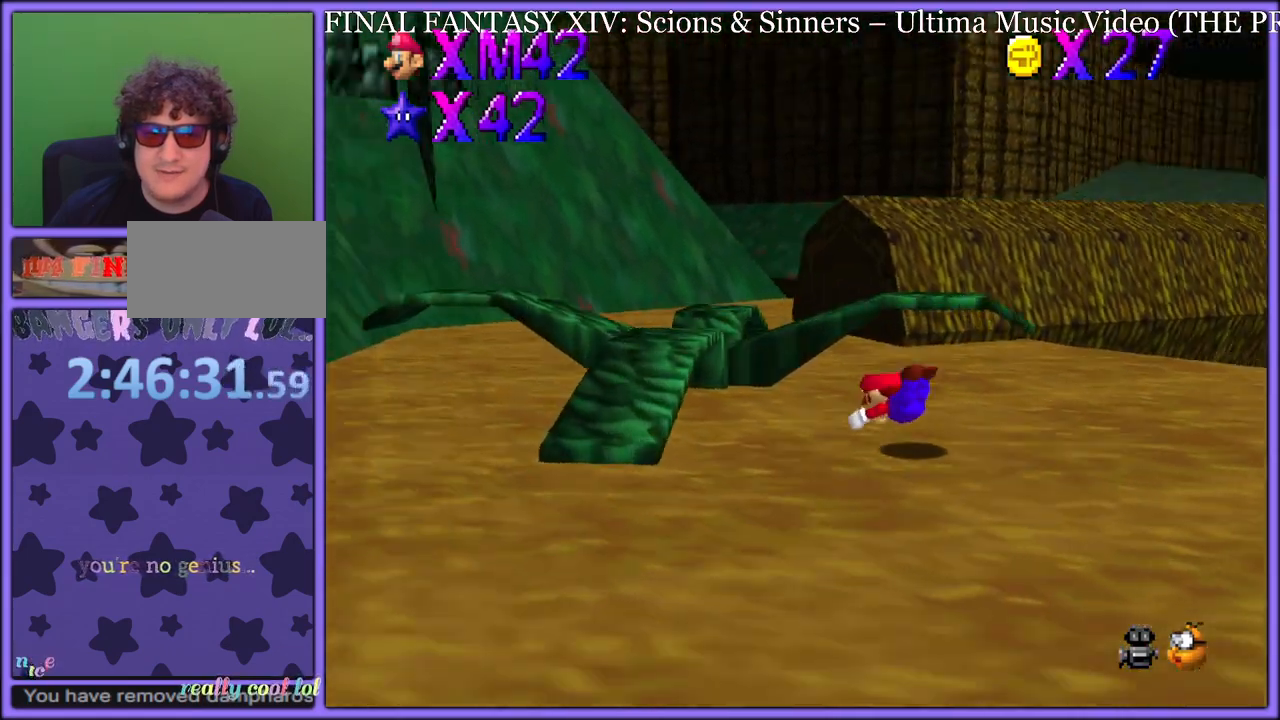
{"dt_ms": 500, "buttons": [], "left_stick": "up-left", "button_events": [[17, "C_LEFT", "up"], [100, "A", "down"], [133, "B", "down"], [183, "A", "up"], [200, "B", "up"], [317, "C_RIGHT", "down"], [333, "C_DOWN", "down"], [350, "C_DOWN", "up"], [383, "C_RIGHT", "up"]]}
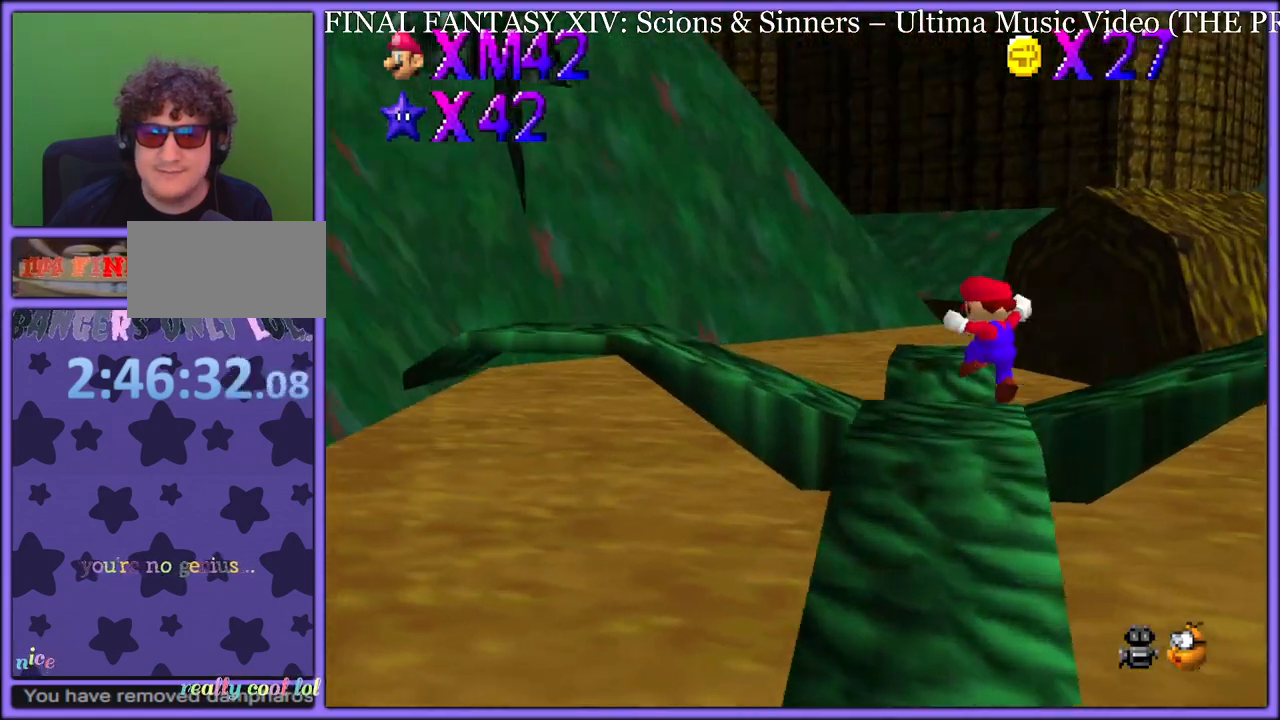
{"dt_ms": 500, "buttons": ["A"], "left_stick": "right", "button_events": [[400, "A", "down"]]}
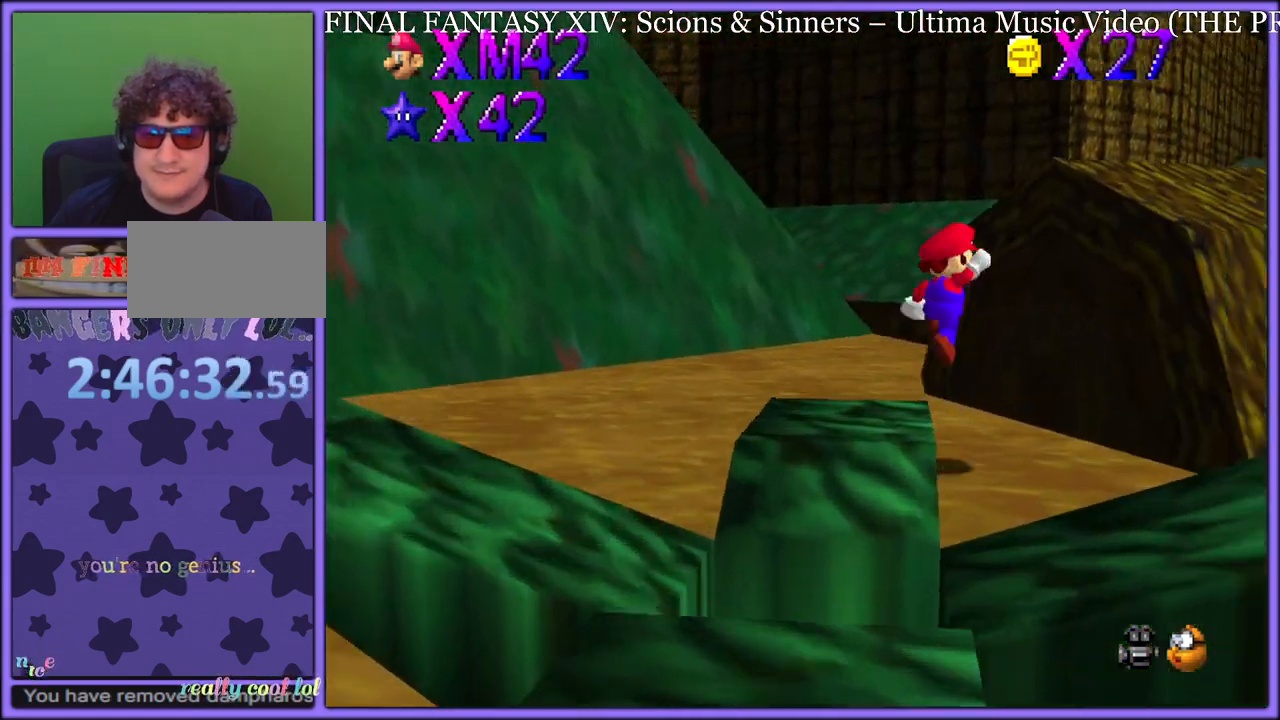
{"dt_ms": 500, "buttons": [], "left_stick": "up-right", "button_events": [[333, "A", "up"], [333, "C_DOWN", "down"], [483, "C_DOWN", "up"]]}
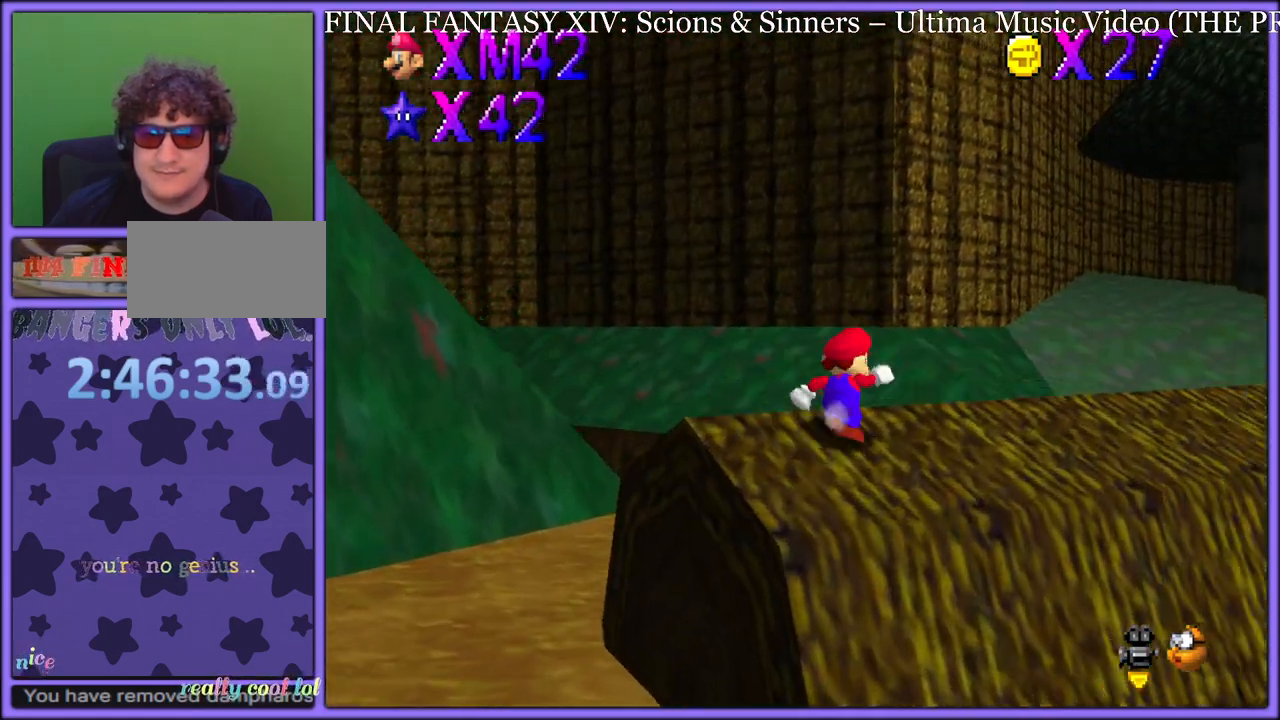
{"dt_ms": 500, "buttons": ["C_LEFT"], "left_stick": "up-right", "button_events": [[250, "B", "down"], [333, "B", "up"], [417, "C_LEFT", "down"]]}
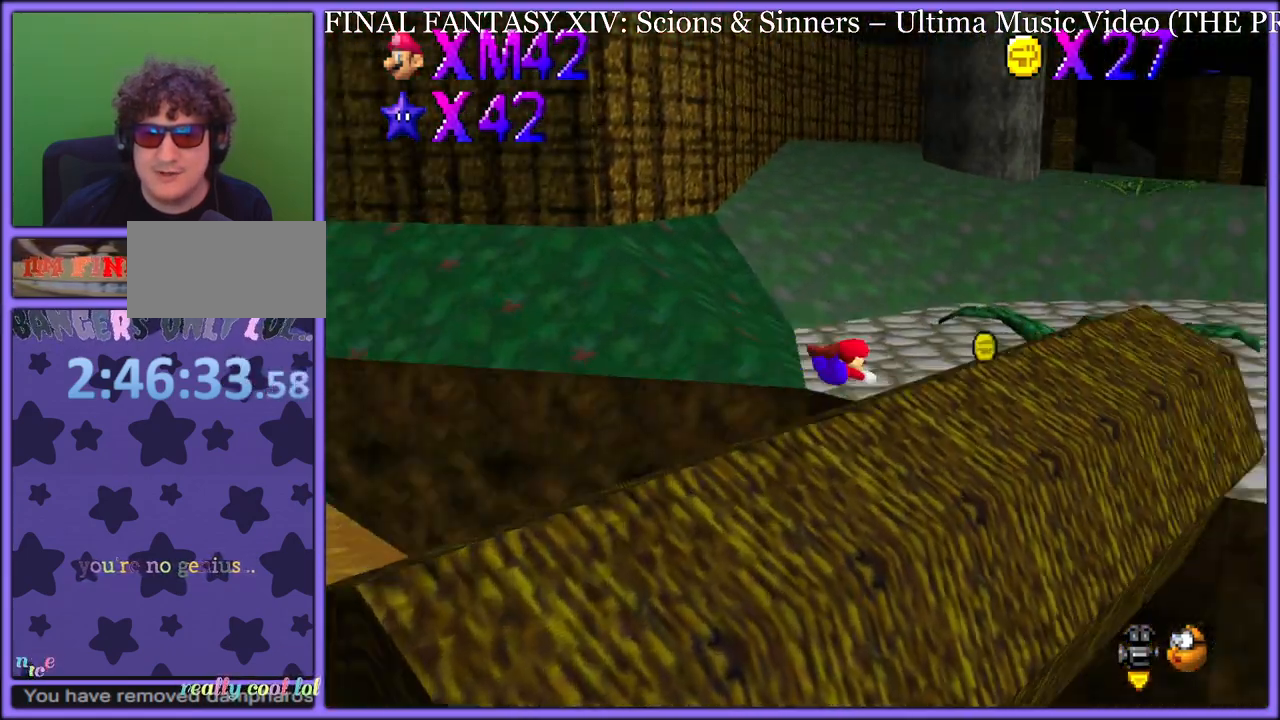
{"dt_ms": 500, "buttons": ["C_UP"], "left_stick": "up", "button_events": [[17, "C_LEFT", "up"], [100, "A", "down"], [167, "B", "down"], [217, "A", "up"], [233, "B", "up"], [467, "C_UP", "down"]]}
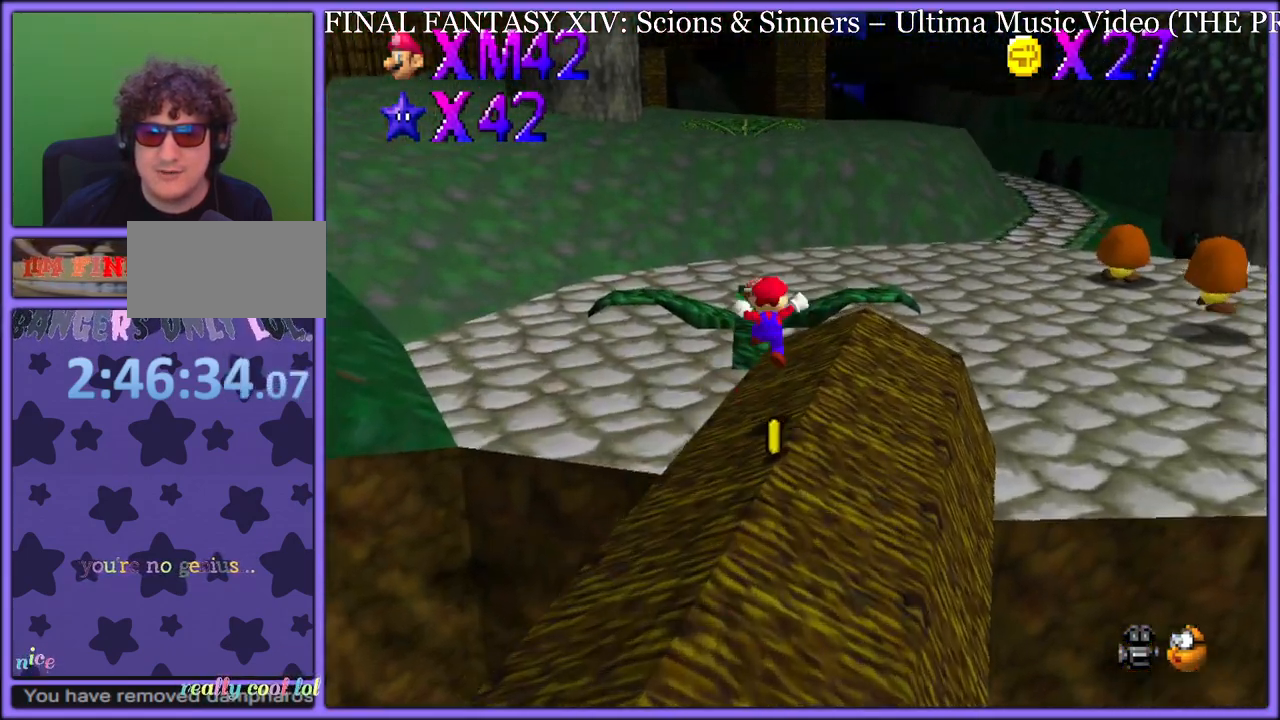
{"dt_ms": 500, "buttons": [], "left_stick": "up-left", "button_events": [[83, "C_UP", "up"], [300, "B", "down"], [483, "B", "up"]]}
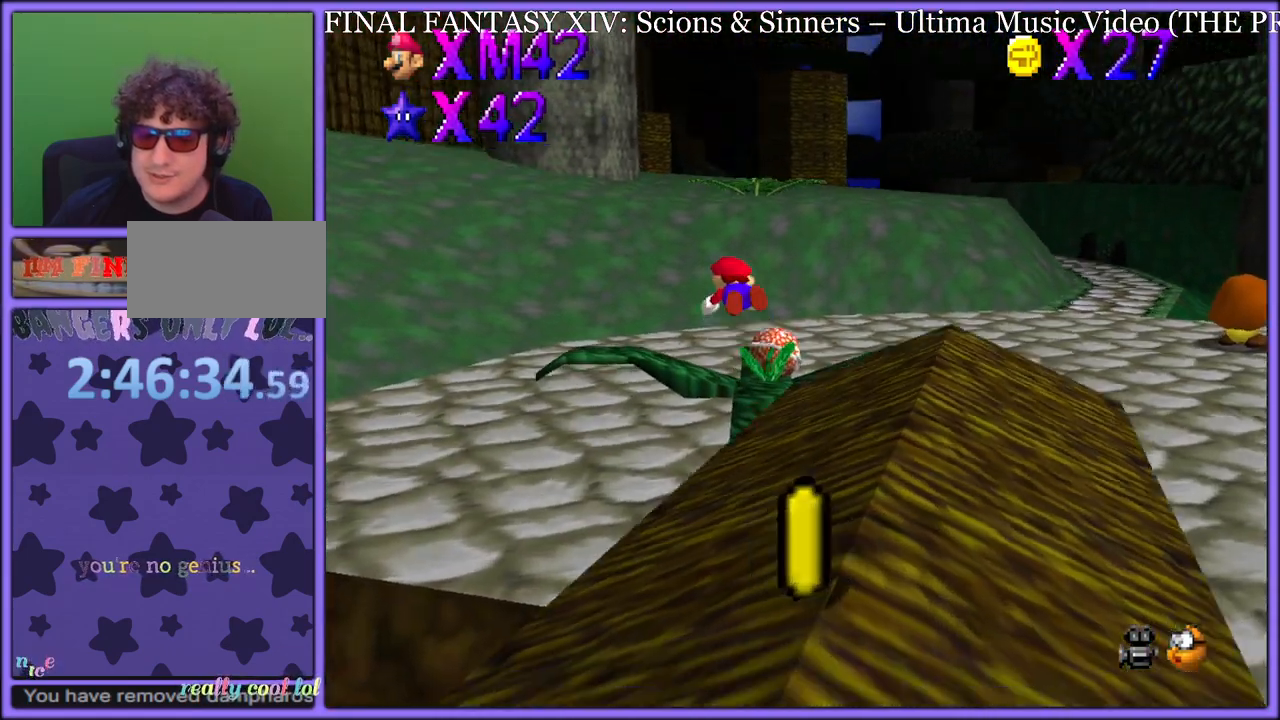
{"dt_ms": 500, "buttons": ["A"], "left_stick": "up-left", "button_events": [[500, "A", "down"]]}
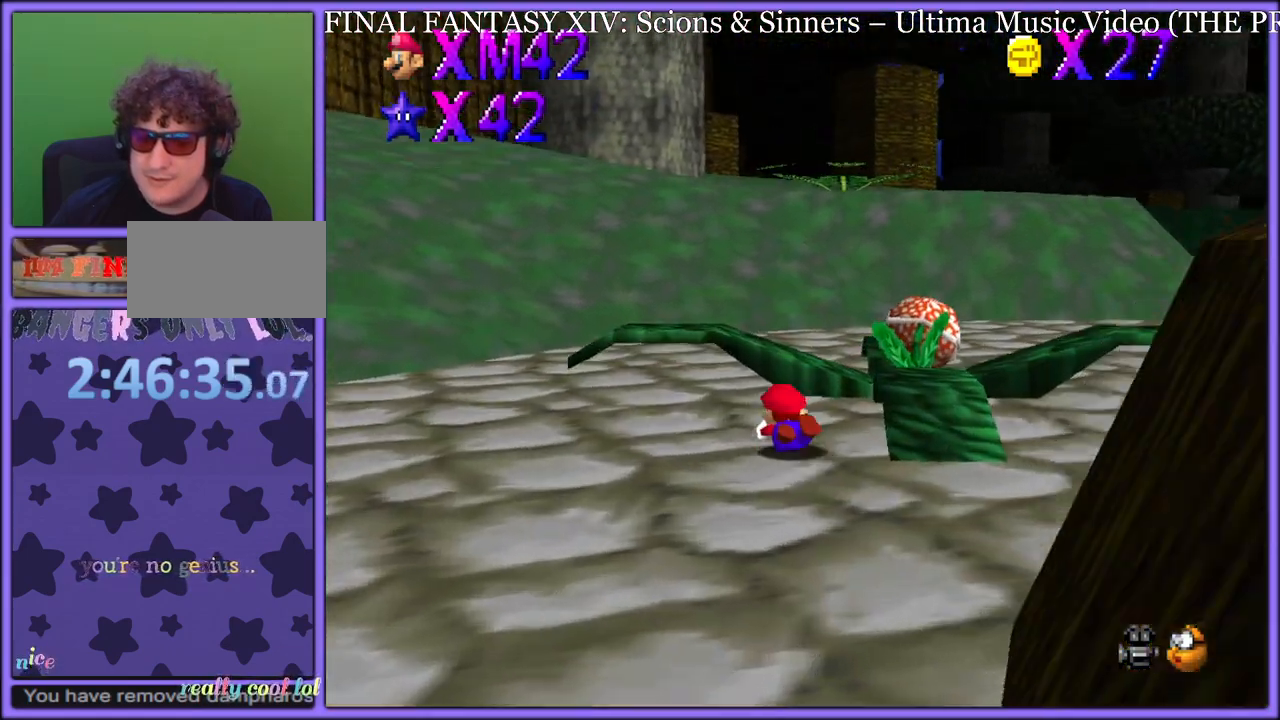
{"dt_ms": 500, "buttons": ["A"], "left_stick": "up-left", "button_events": [[50, "B", "down"], [117, "A", "up"], [133, "B", "up"], [233, "A", "down"]]}
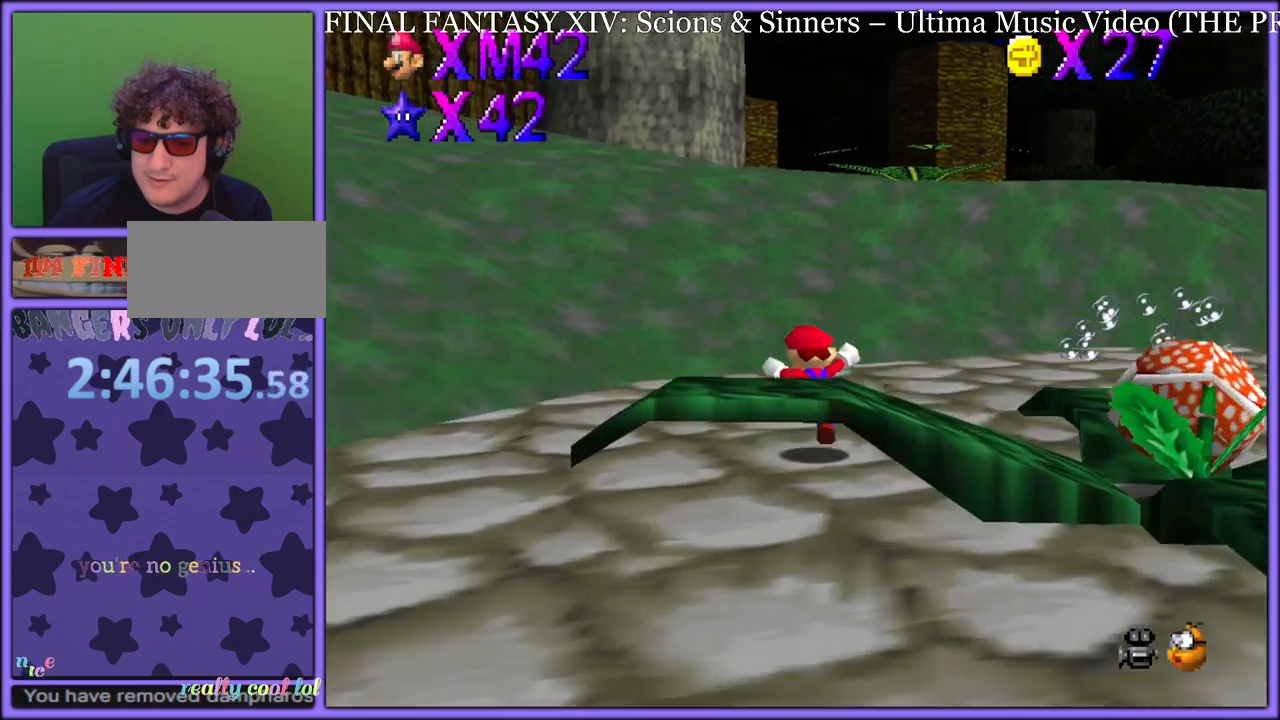
{"dt_ms": 500, "buttons": ["A"], "left_stick": "up-left", "button_events": [[67, "B", "down"], [217, "A", "up"], [217, "B", "up"], [483, "A", "down"]]}
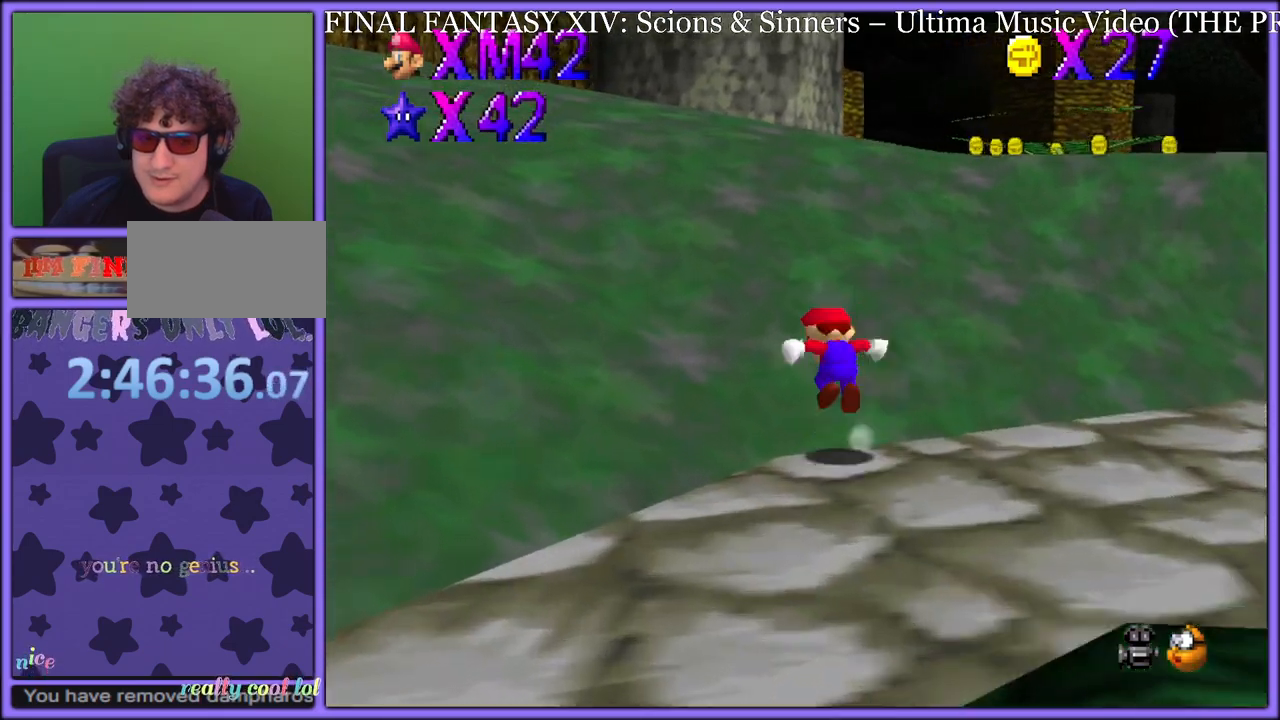
{"dt_ms": 500, "buttons": ["A"], "left_stick": "up-left", "button_events": []}
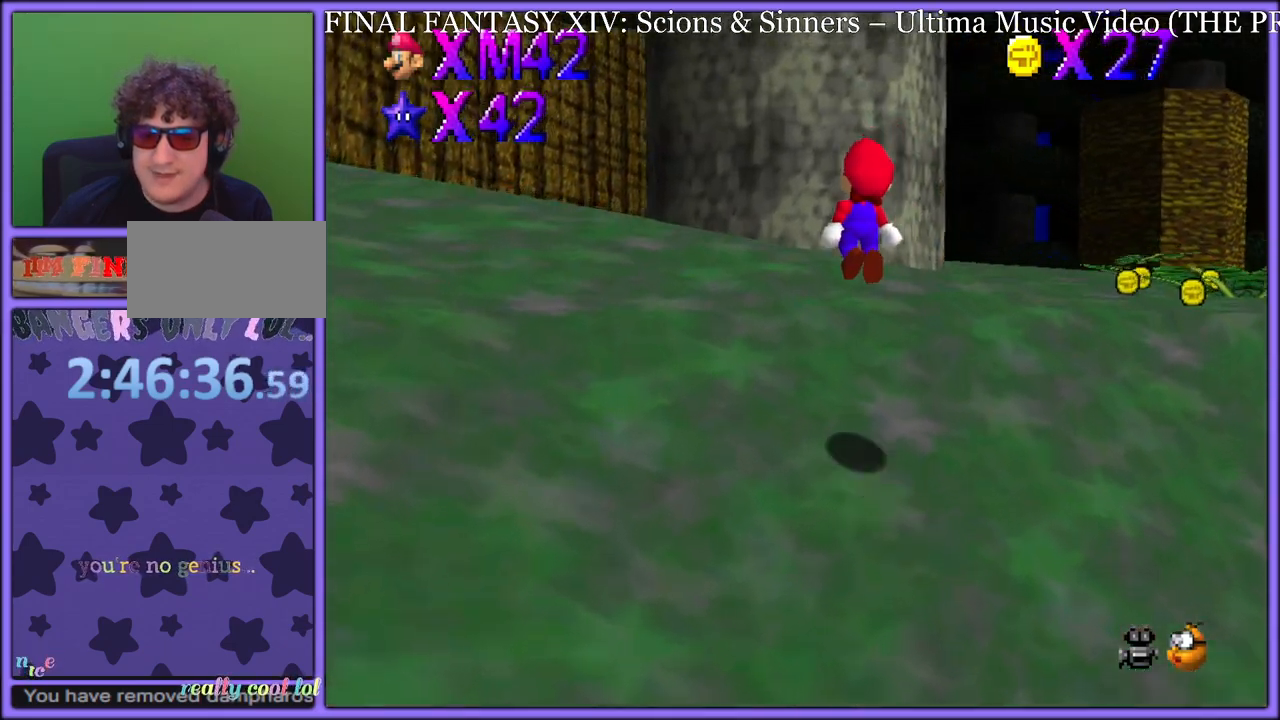
{"dt_ms": 500, "buttons": [], "left_stick": "up-left", "button_events": [[233, "A", "up"], [283, "A", "down"], [300, "B", "down"], [417, "A", "up"], [467, "B", "up"]]}
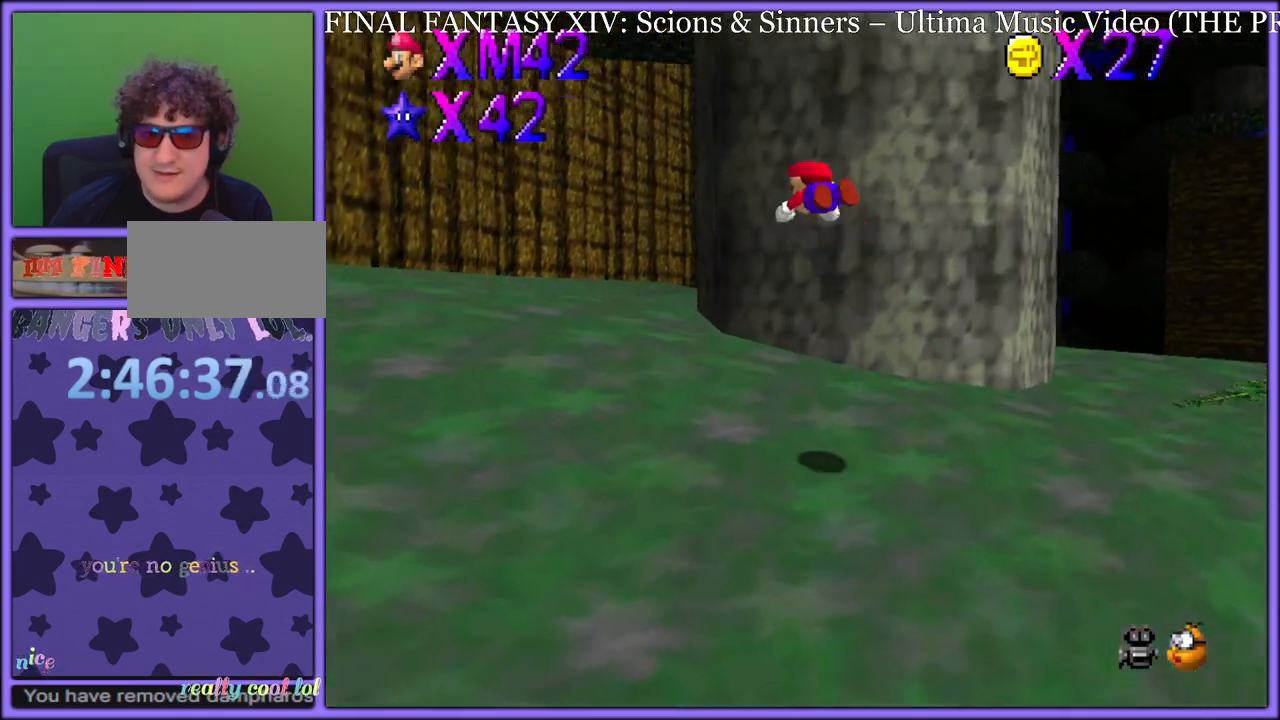
{"dt_ms": 500, "buttons": [], "left_stick": "up-left", "button_events": []}
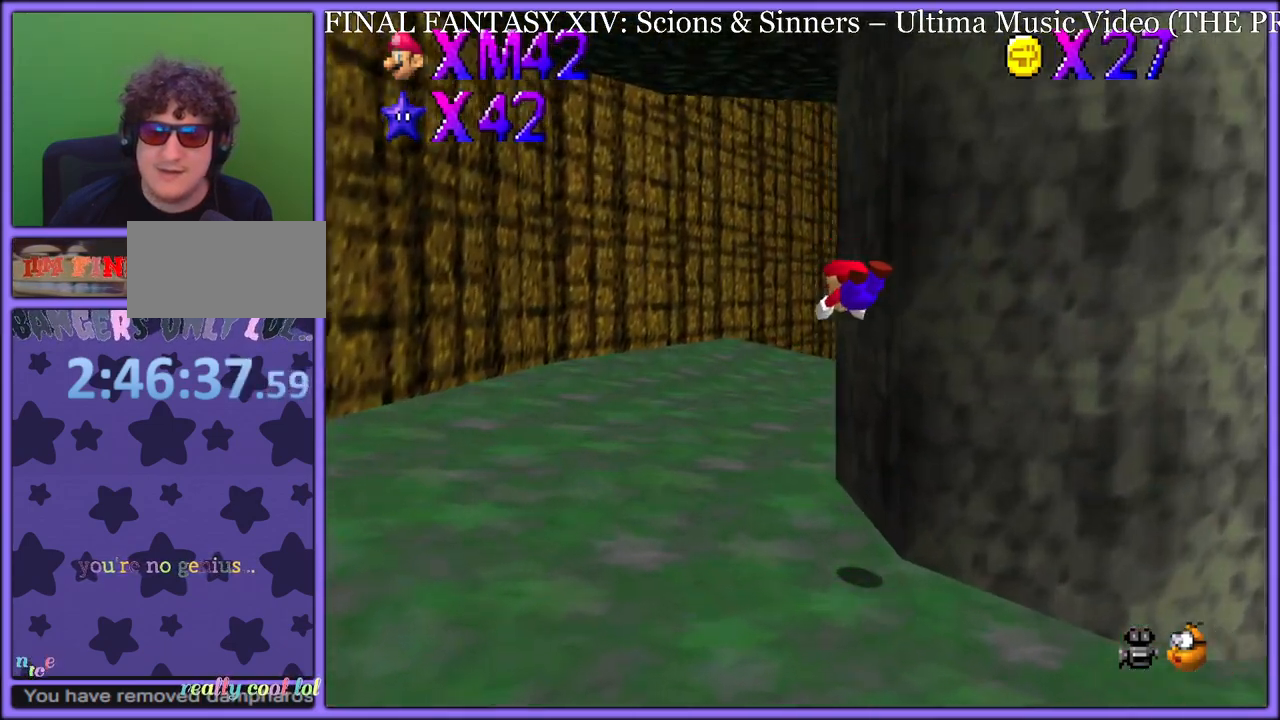
{"dt_ms": 500, "buttons": ["A"], "left_stick": "up-left", "button_events": [[250, "B", "down"], [317, "A", "down"], [333, "B", "up"], [417, "A", "up"], [417, "B", "down"], [483, "A", "down"], [483, "B", "up"]]}
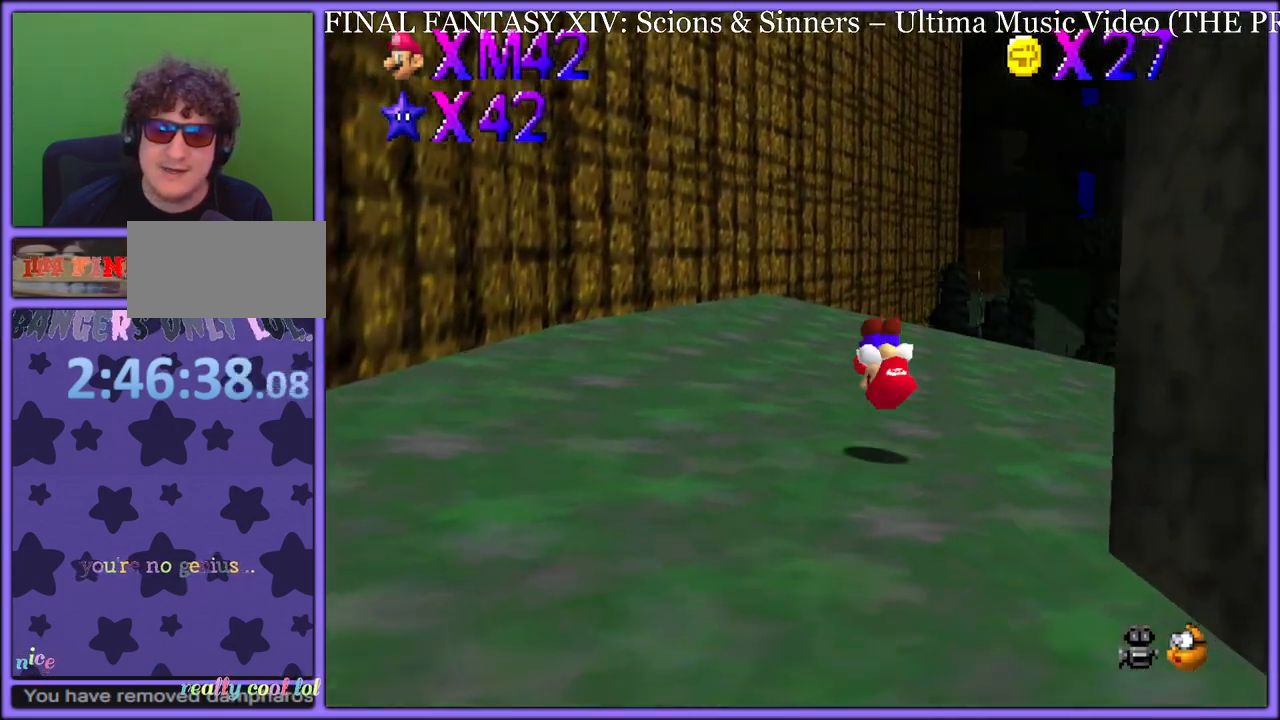
{"dt_ms": 500, "buttons": ["B"], "left_stick": "up", "button_events": [[50, "A", "up"], [450, "B", "down"]]}
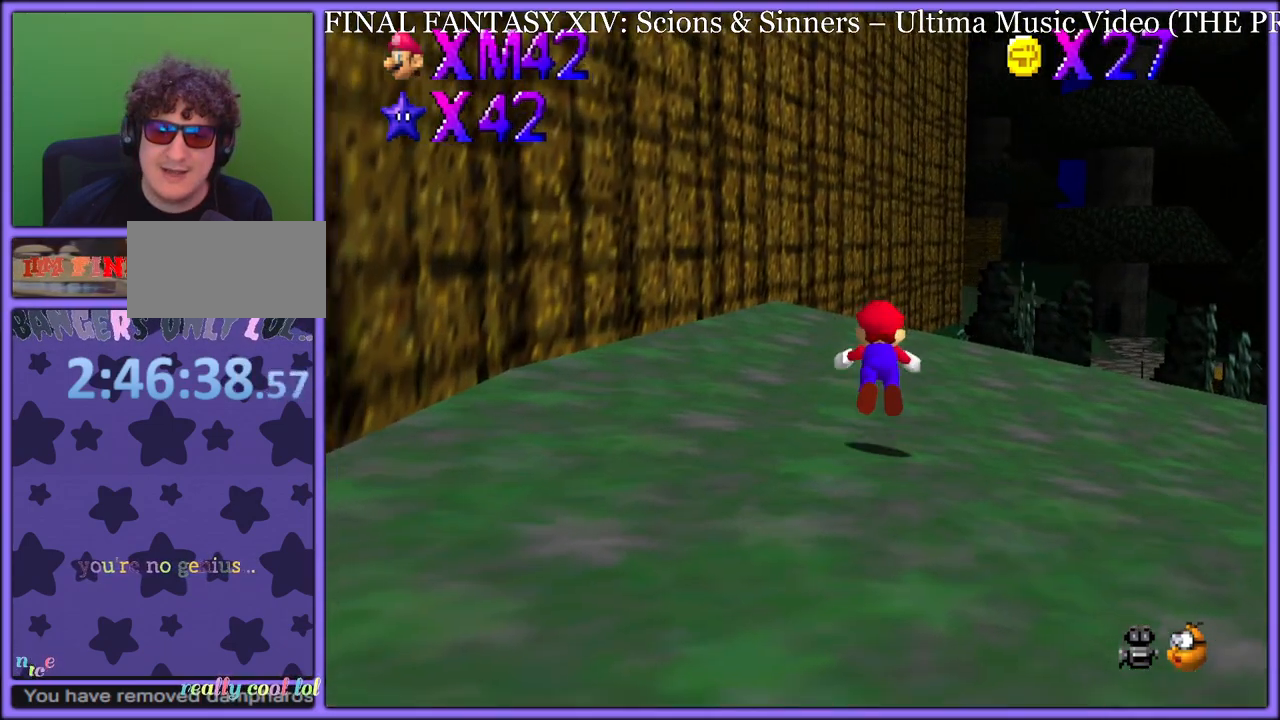
{"dt_ms": 500, "buttons": [], "left_stick": "up", "button_events": [[50, "B", "up"], [67, "C_DOWN", "down"], [217, "C_DOWN", "up"], [333, "A", "down"], [367, "B", "down"], [467, "A", "up"], [467, "B", "up"]]}
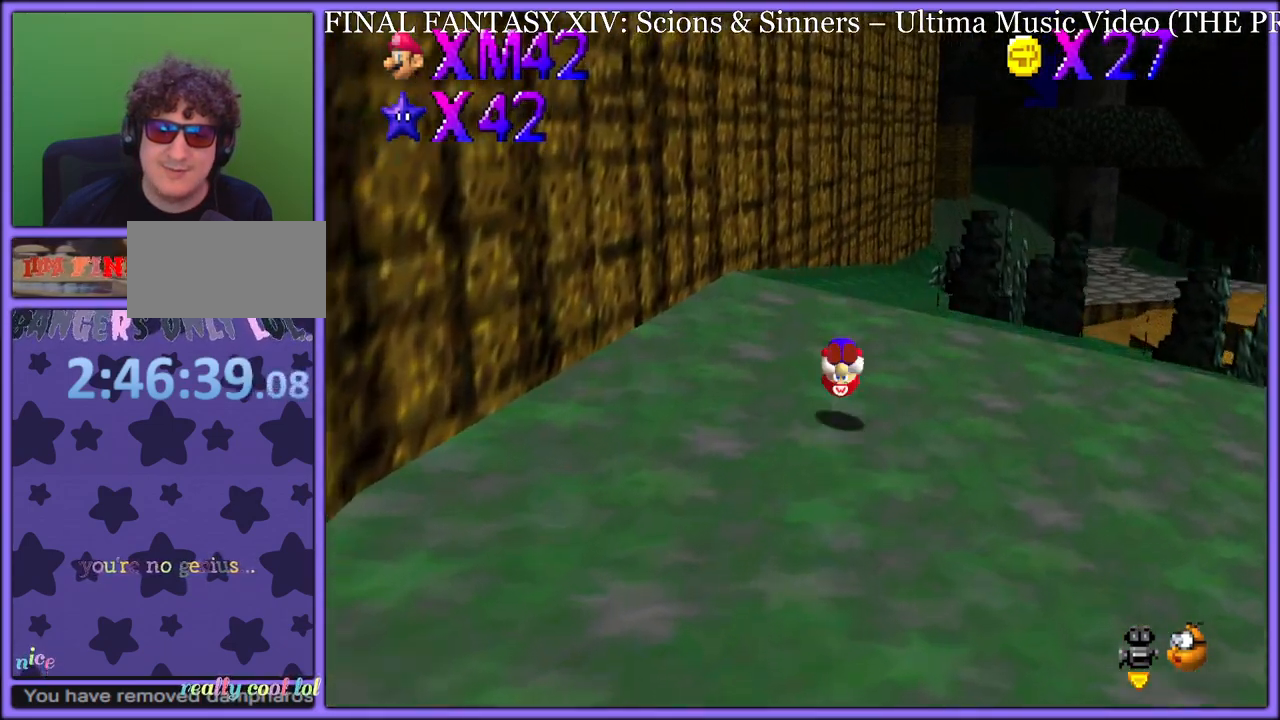
{"dt_ms": 500, "buttons": ["A"], "left_stick": "up", "button_events": [[50, "A", "down"], [450, "B", "down"], [500, "B", "up"]]}
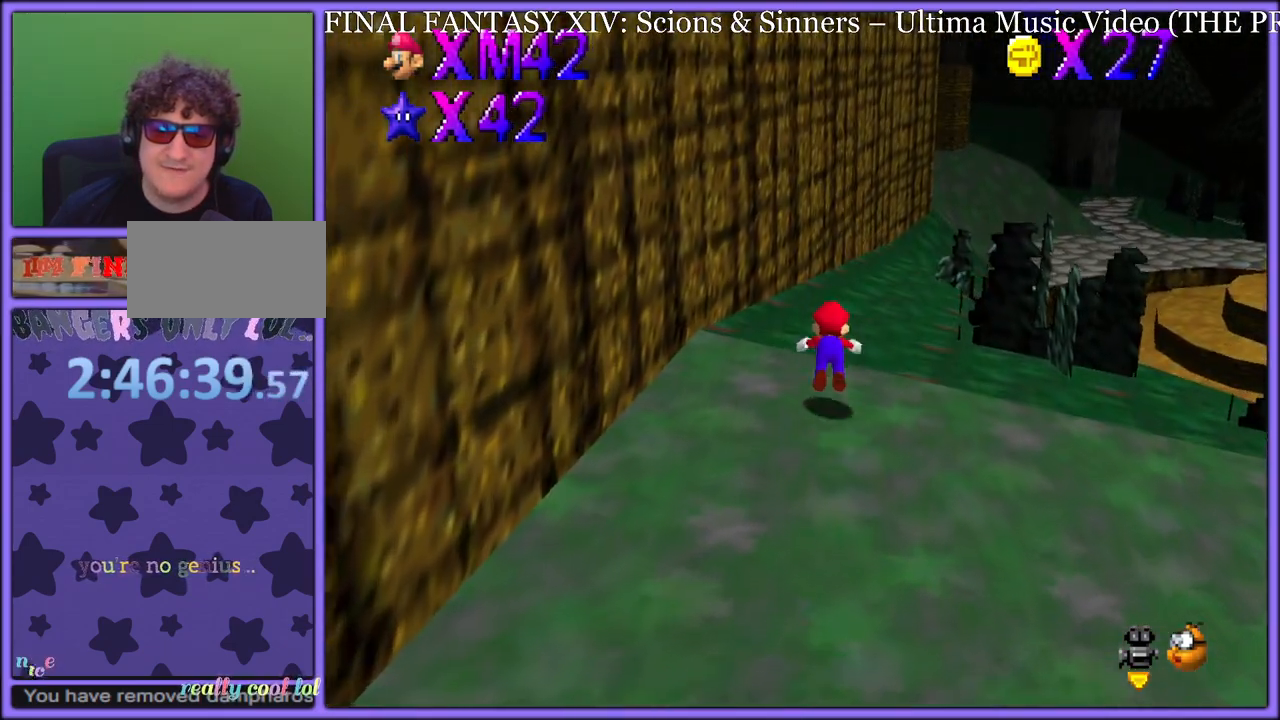
{"dt_ms": 500, "buttons": [], "left_stick": "up-left", "button_events": [[33, "A", "up"], [283, "C_LEFT", "down"], [367, "C_LEFT", "up"]]}
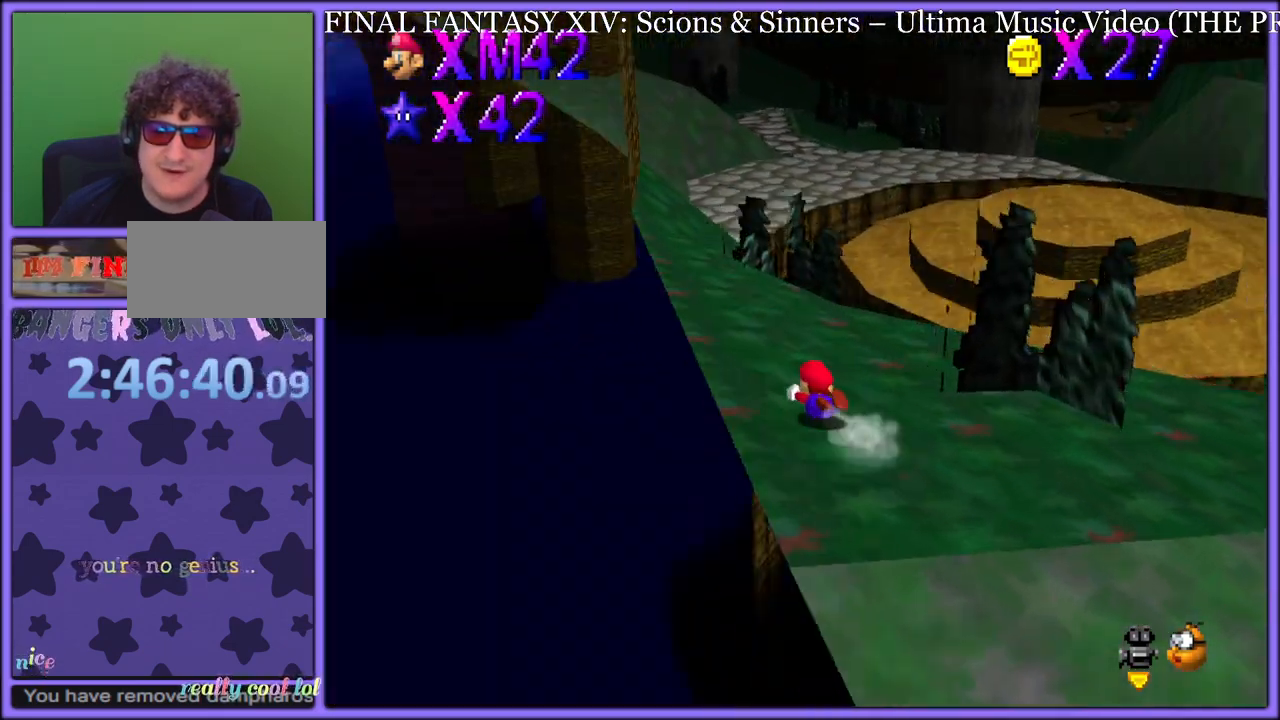
{"dt_ms": 500, "buttons": [], "left_stick": "up", "button_events": []}
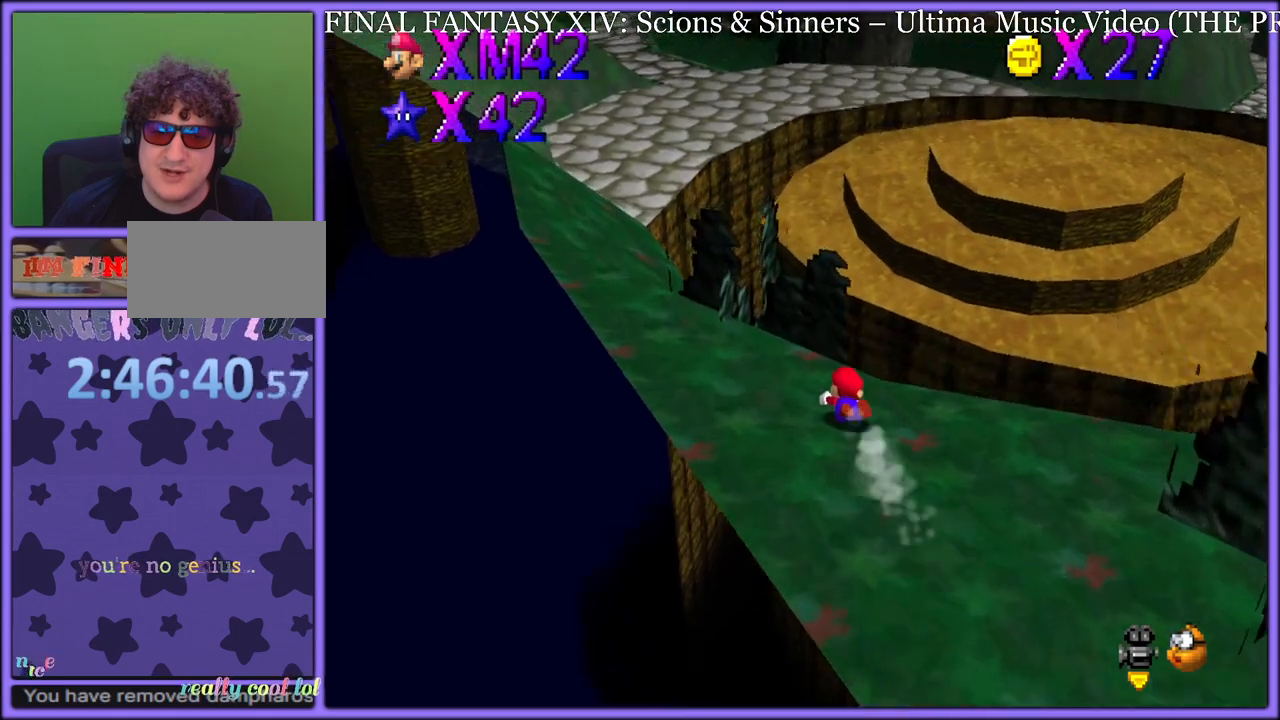
{"dt_ms": 500, "buttons": [], "left_stick": "up", "button_events": []}
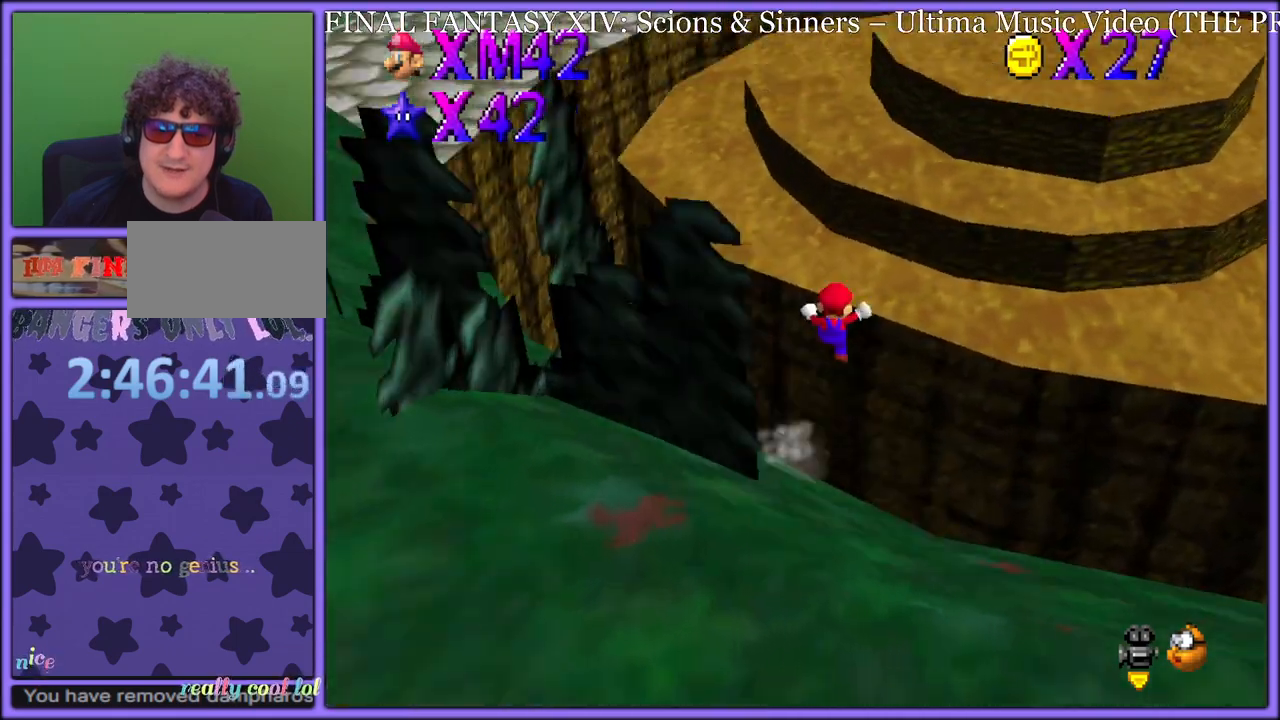
{"dt_ms": 500, "buttons": ["A"], "left_stick": "up", "button_events": [[33, "A", "down"], [167, "A", "up"], [233, "A", "down"]]}
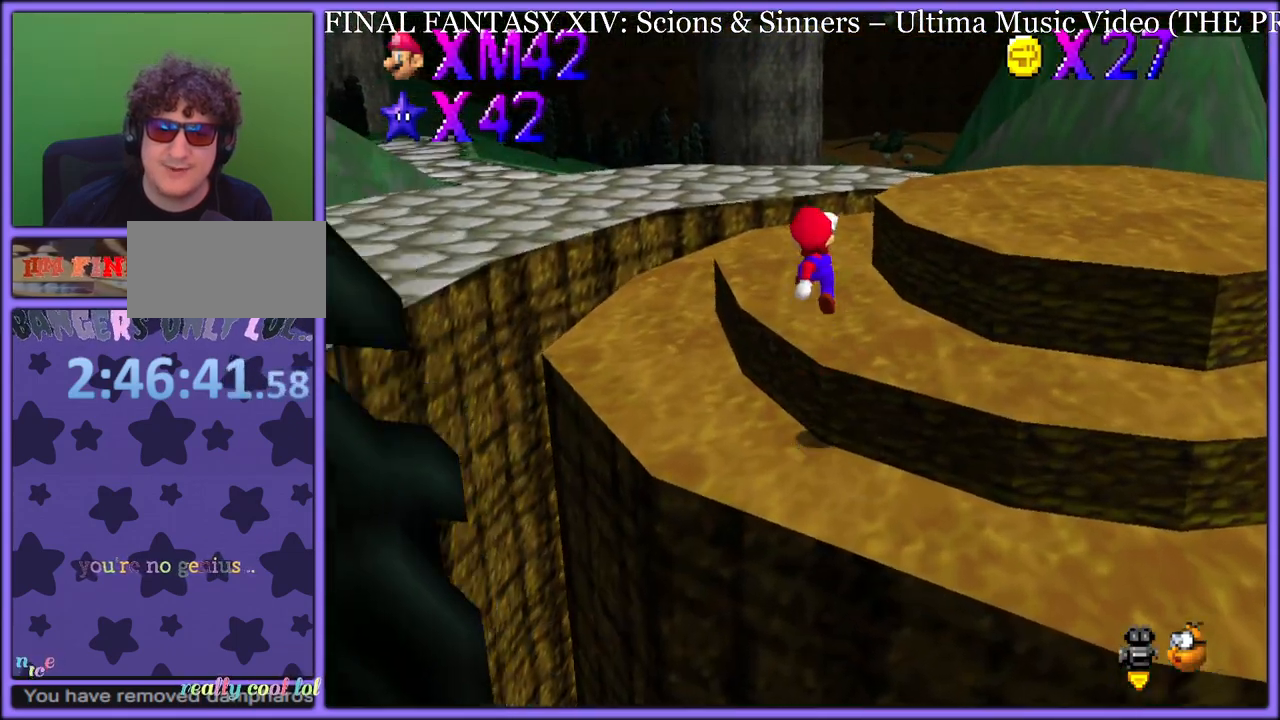
{"dt_ms": 500, "buttons": [], "left_stick": "up", "button_events": [[150, "A", "up"]]}
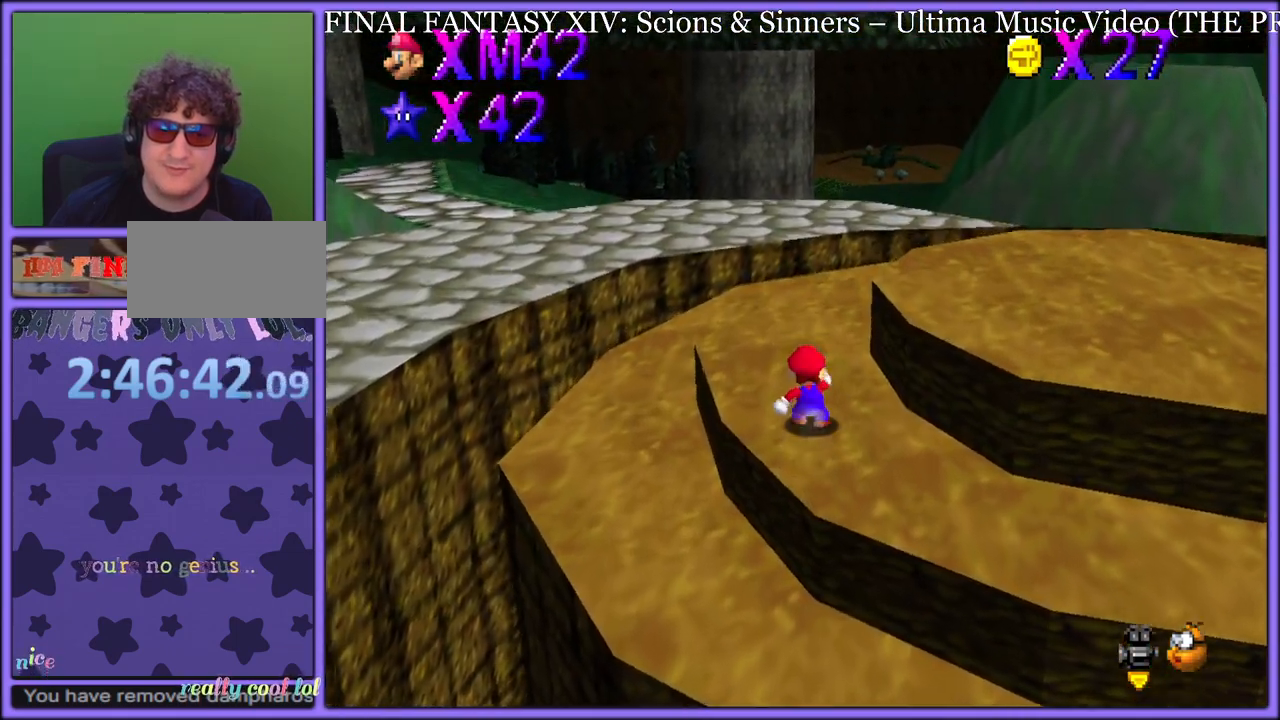
{"dt_ms": 500, "buttons": ["C_RIGHT"], "left_stick": "up-left", "button_events": [[183, "Z", "down"], [250, "A", "down"], [333, "A", "up"], [333, "Z", "up"], [483, "C_RIGHT", "down"]]}
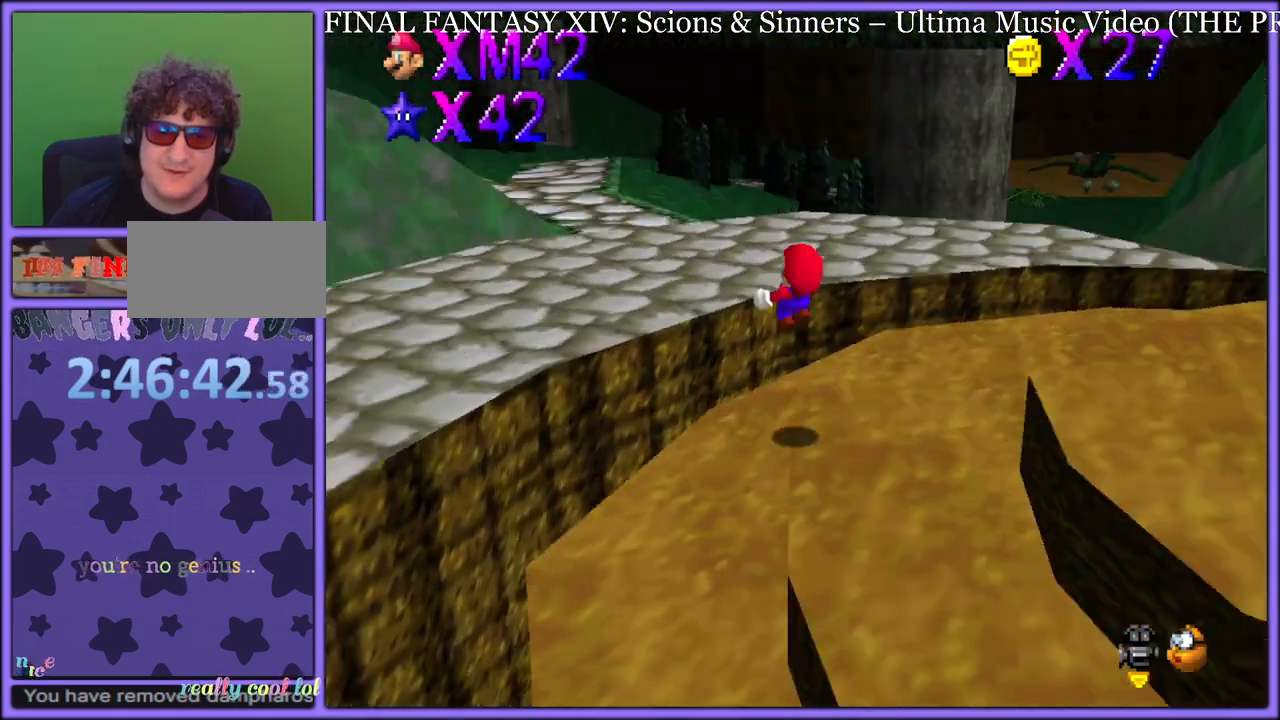
{"dt_ms": 1000, "buttons": [], "left_stick": "up", "button_events": [[100, "C_RIGHT", "up"]]}